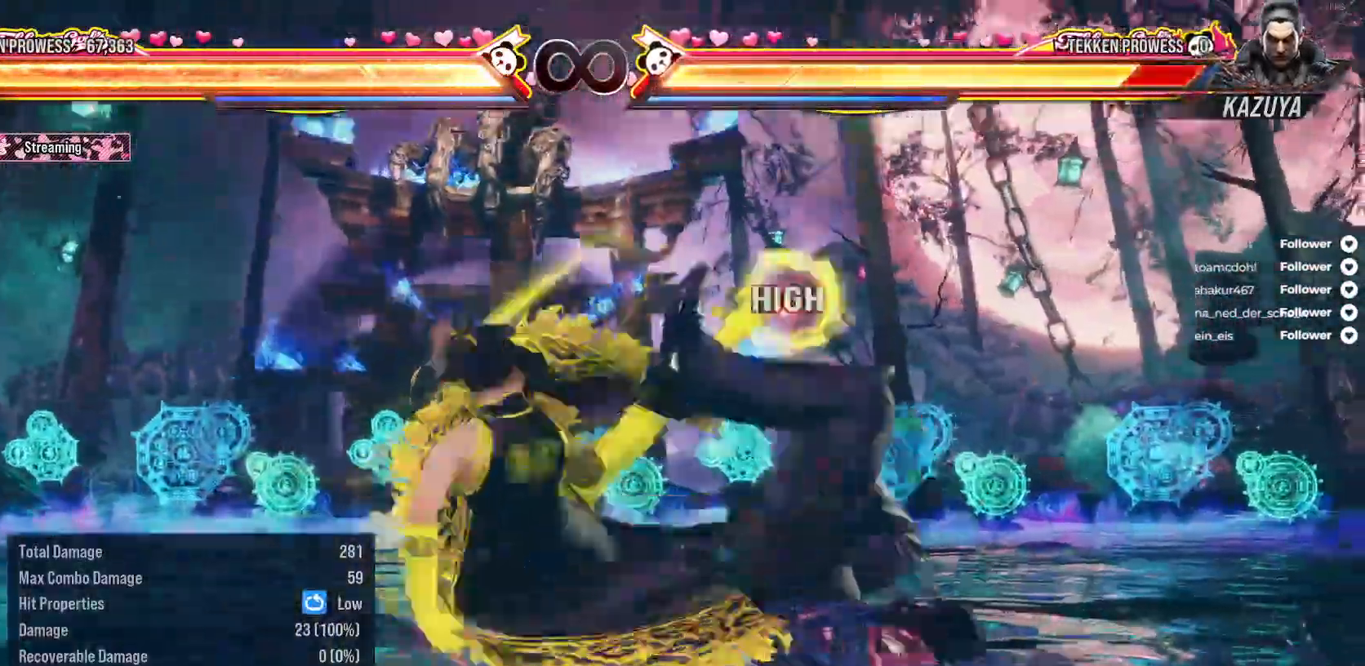
Gameplay with a controller (Xbox layout); each line is a JSON object with the inputs held at the frame after it. "events" lists button and stick changes between this image and that frame as [ms after this image, input, new state], when the widget could be followed in between. Not read: L3 X left_stick.
{"buttons": [], "right_stick": "center", "events": [[250, "Y", "down"], [333, "Y", "up"]]}
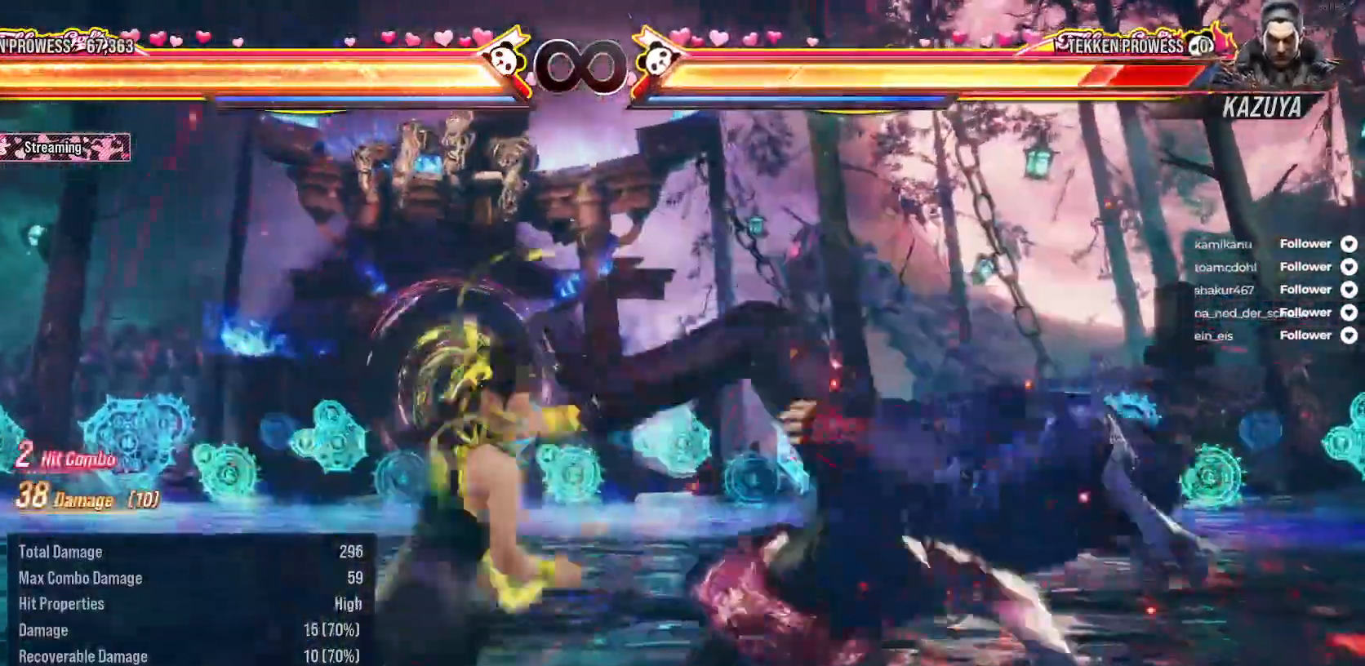
{"buttons": ["DPAD_RIGHT"], "right_stick": "center", "events": [[367, "DPAD_RIGHT", "down"], [400, "B", "down"], [483, "B", "up"]]}
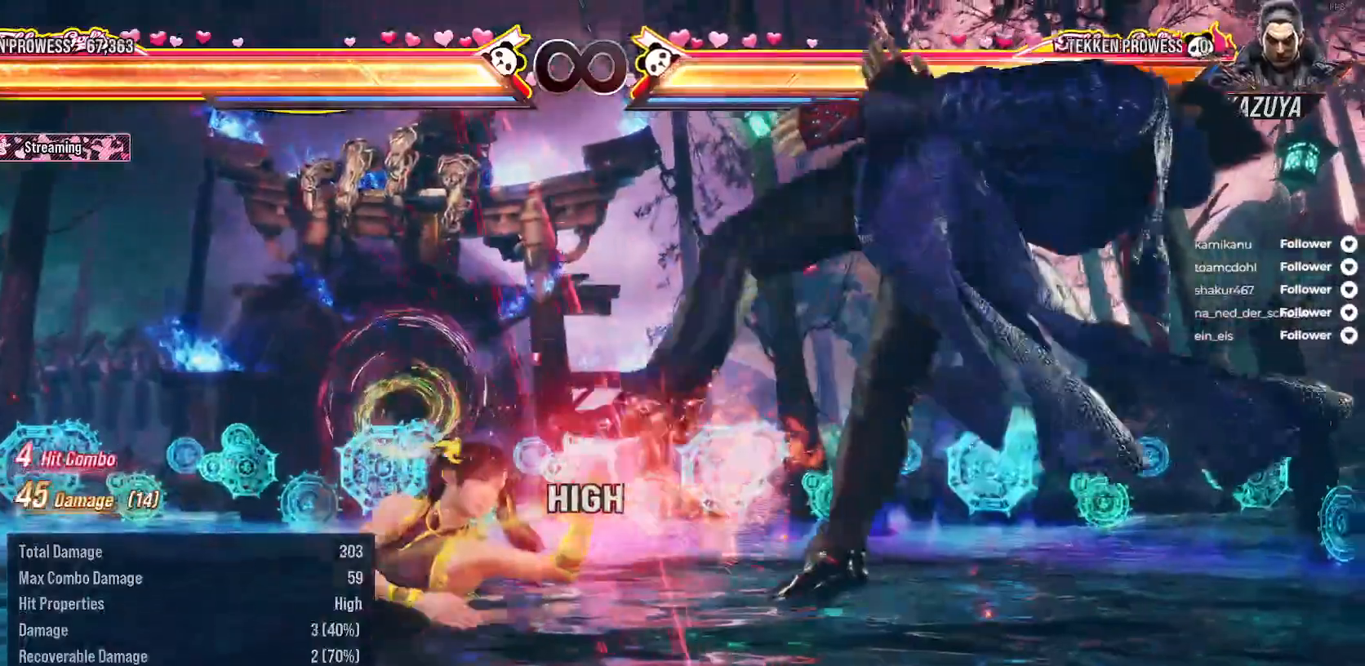
{"buttons": [], "right_stick": "center", "events": [[67, "B", "down"], [150, "B", "up"], [217, "B", "down"], [283, "B", "up"], [317, "DPAD_RIGHT", "up"]]}
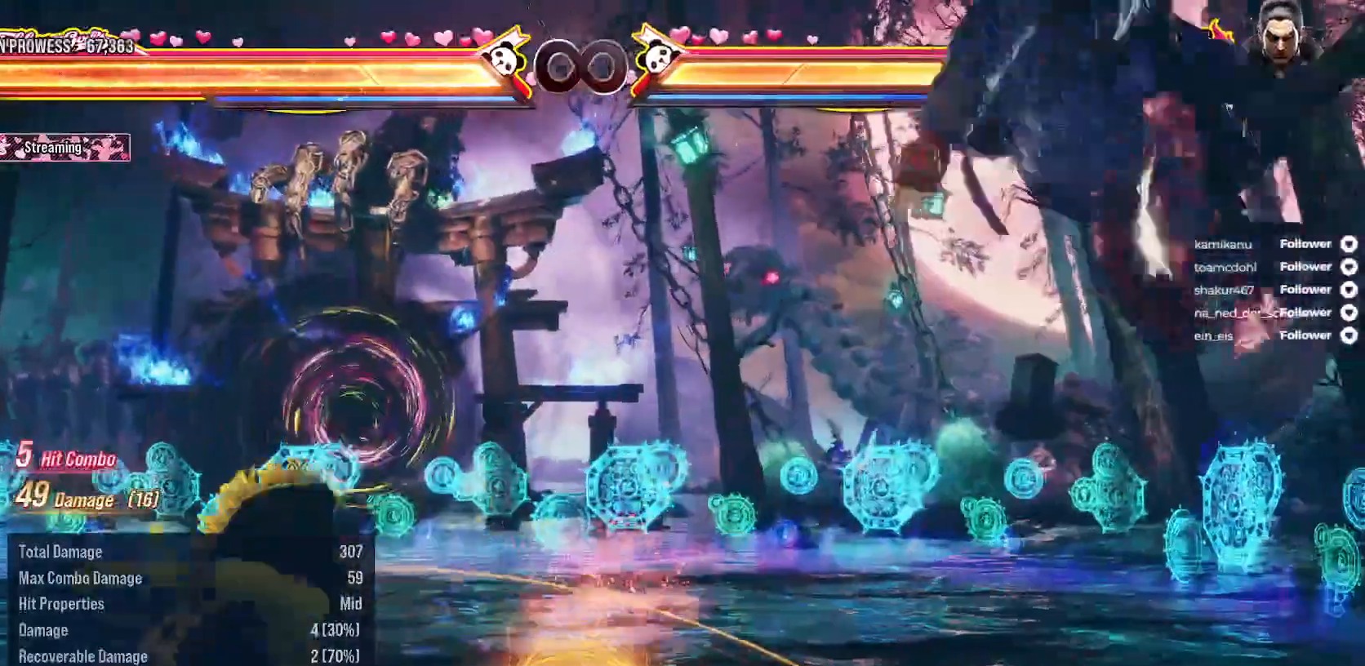
{"buttons": ["DPAD_DOWN", "DPAD_RIGHT"], "right_stick": "center", "events": [[83, "DPAD_RIGHT", "down"], [167, "DPAD_RIGHT", "up"], [250, "DPAD_RIGHT", "down"], [467, "DPAD_DOWN", "down"]]}
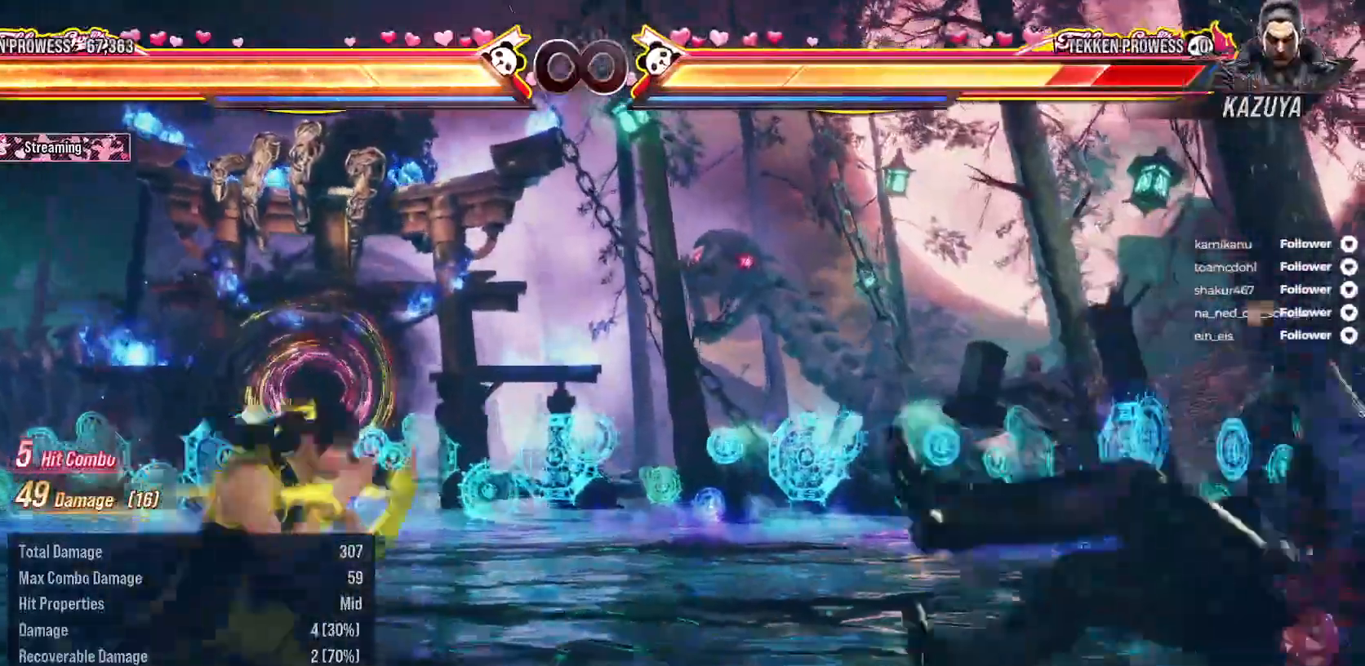
{"buttons": [], "right_stick": "center", "events": [[150, "A", "down"], [167, "DPAD_DOWN", "up"], [167, "DPAD_RIGHT", "up"], [250, "A", "up"]]}
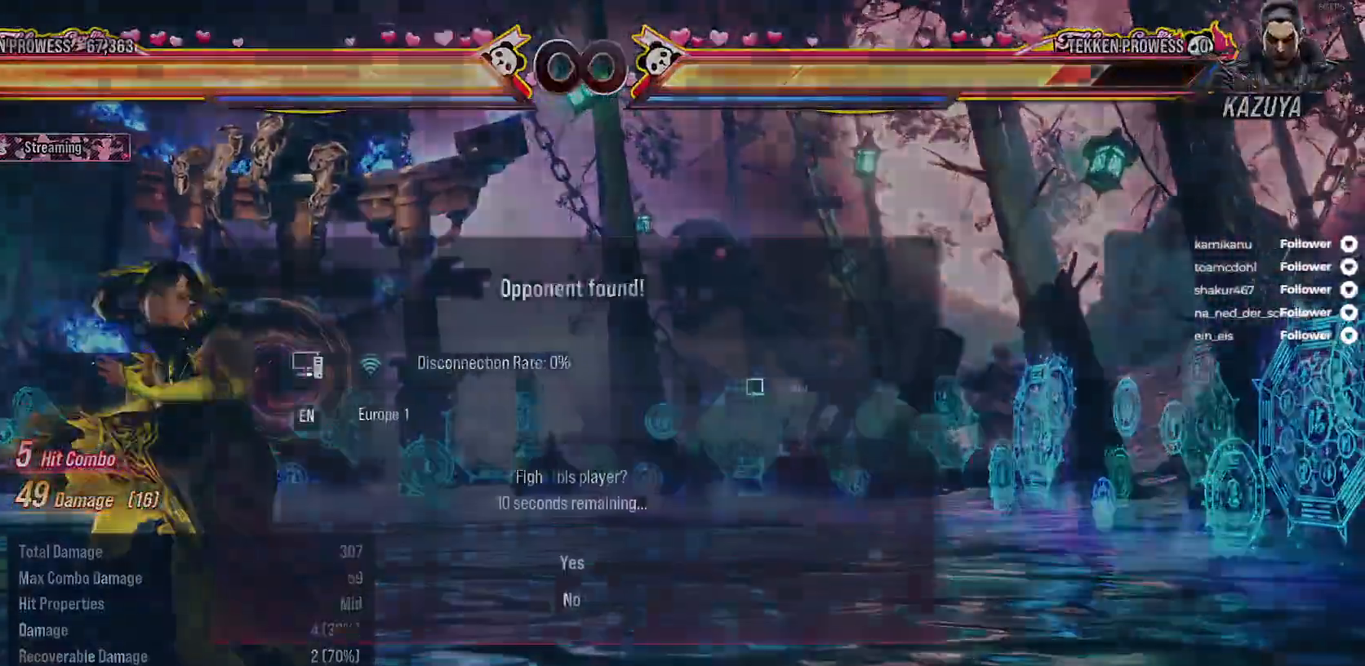
{"buttons": [], "right_stick": "center", "events": []}
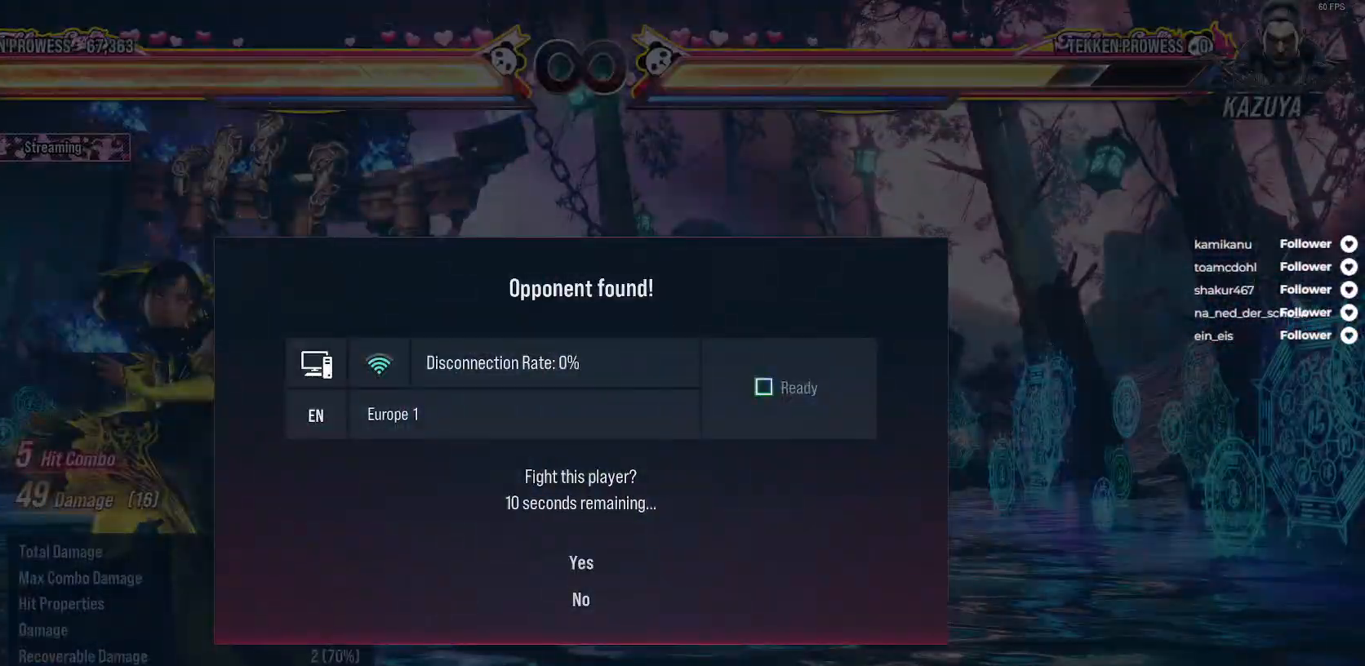
{"buttons": ["DPAD_DOWN"], "right_stick": "center", "events": [[400, "DPAD_DOWN", "down"]]}
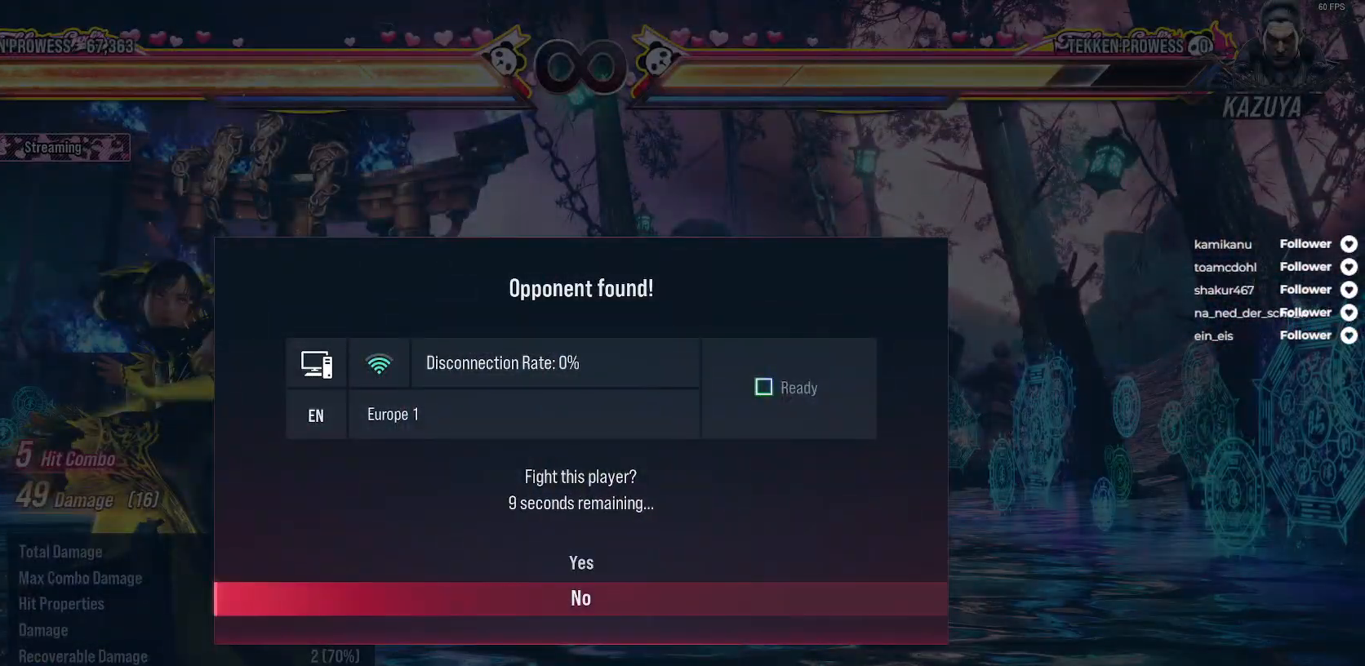
{"buttons": [], "right_stick": "center", "events": [[17, "DPAD_DOWN", "up"], [117, "A", "down"], [250, "A", "up"]]}
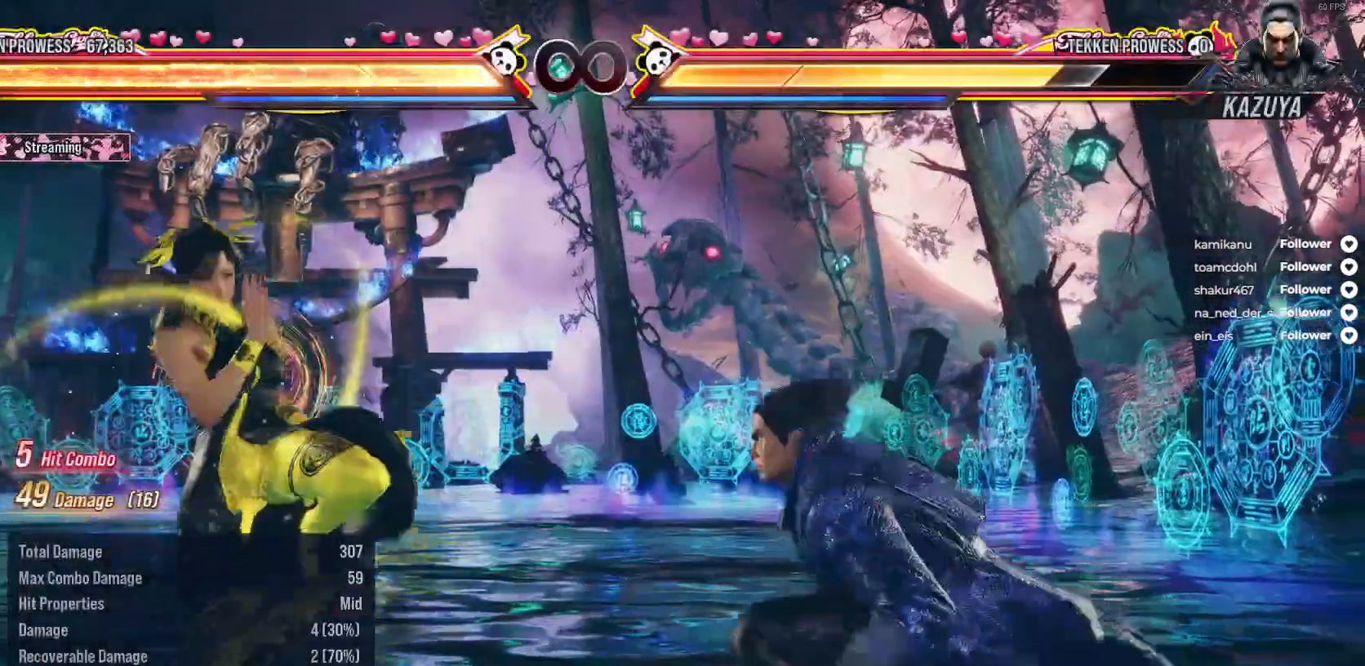
{"buttons": [], "right_stick": "center", "events": [[167, "SELECT", "down"], [250, "A", "down"], [333, "SELECT", "up"], [367, "A", "up"]]}
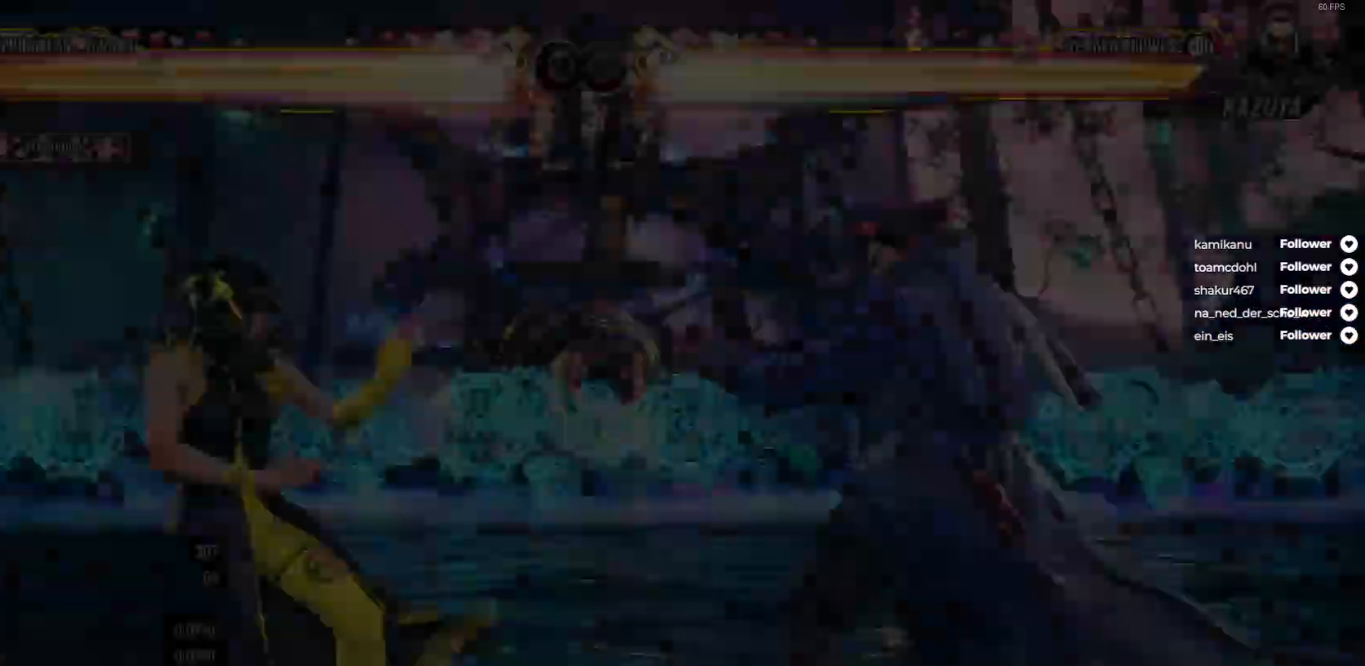
{"buttons": ["L2", "DPAD_LEFT"], "right_stick": "center", "events": [[350, "DPAD_LEFT", "down"], [367, "L2", "down"]]}
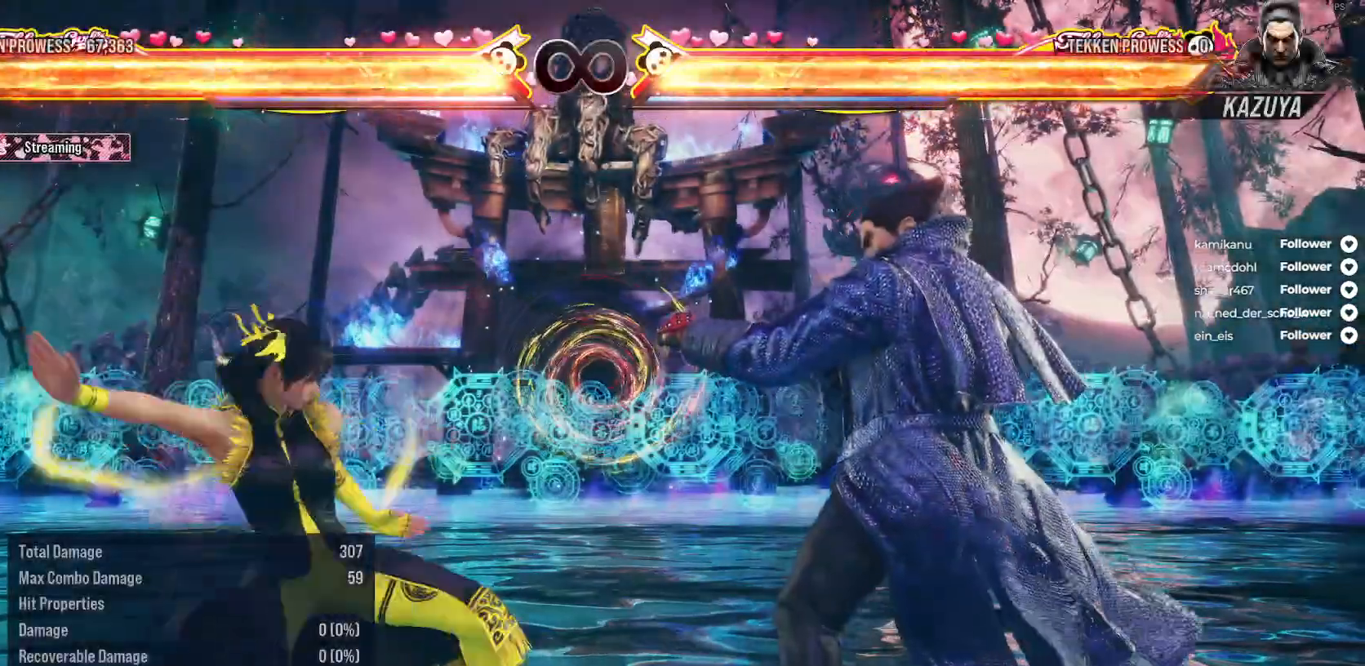
{"buttons": [], "right_stick": "center", "events": [[33, "L2", "up"], [233, "DPAD_LEFT", "up"]]}
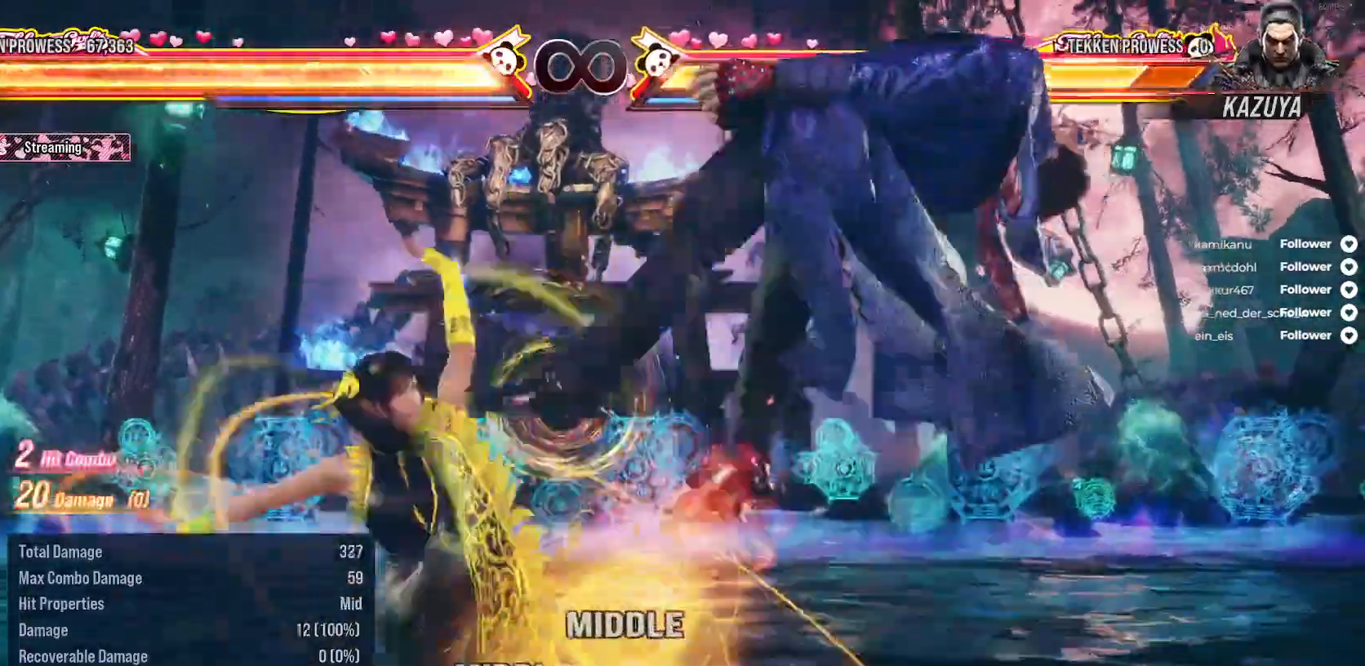
{"buttons": [], "right_stick": "center", "events": [[50, "DPAD_RIGHT", "down"], [183, "A", "down"], [283, "A", "up"], [333, "A", "down"], [433, "A", "up"], [433, "DPAD_RIGHT", "up"]]}
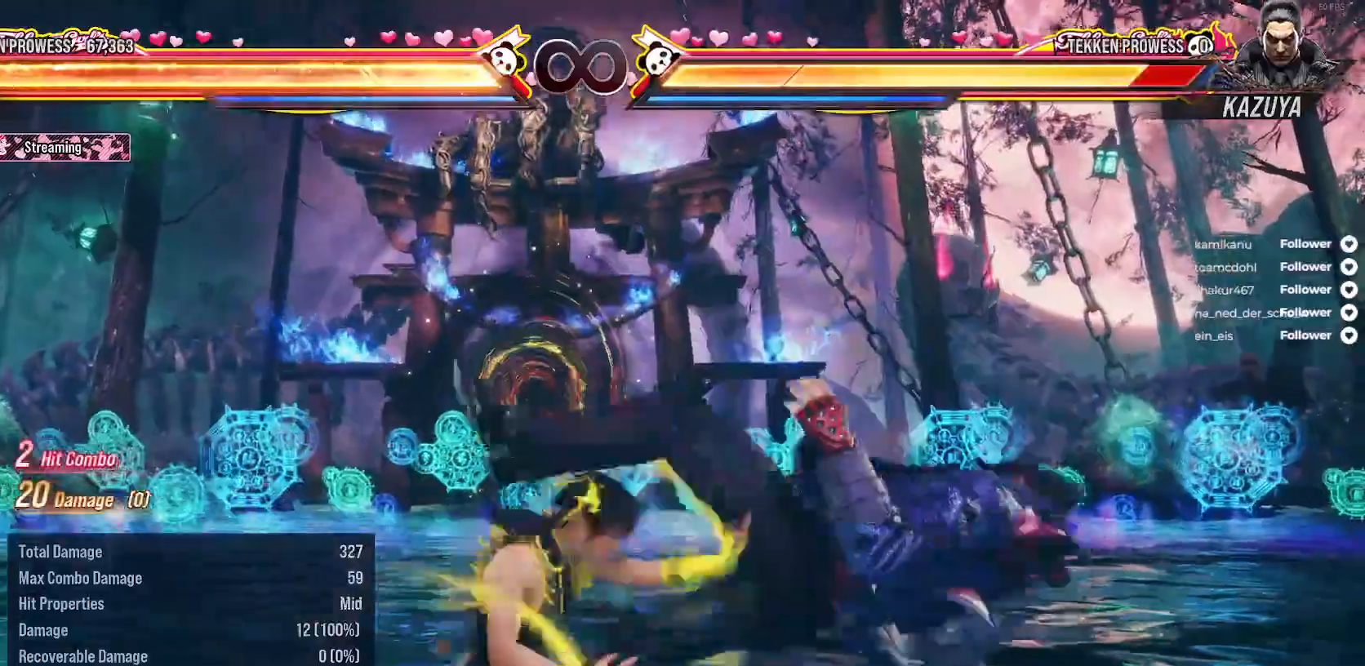
{"buttons": [], "right_stick": "center", "events": []}
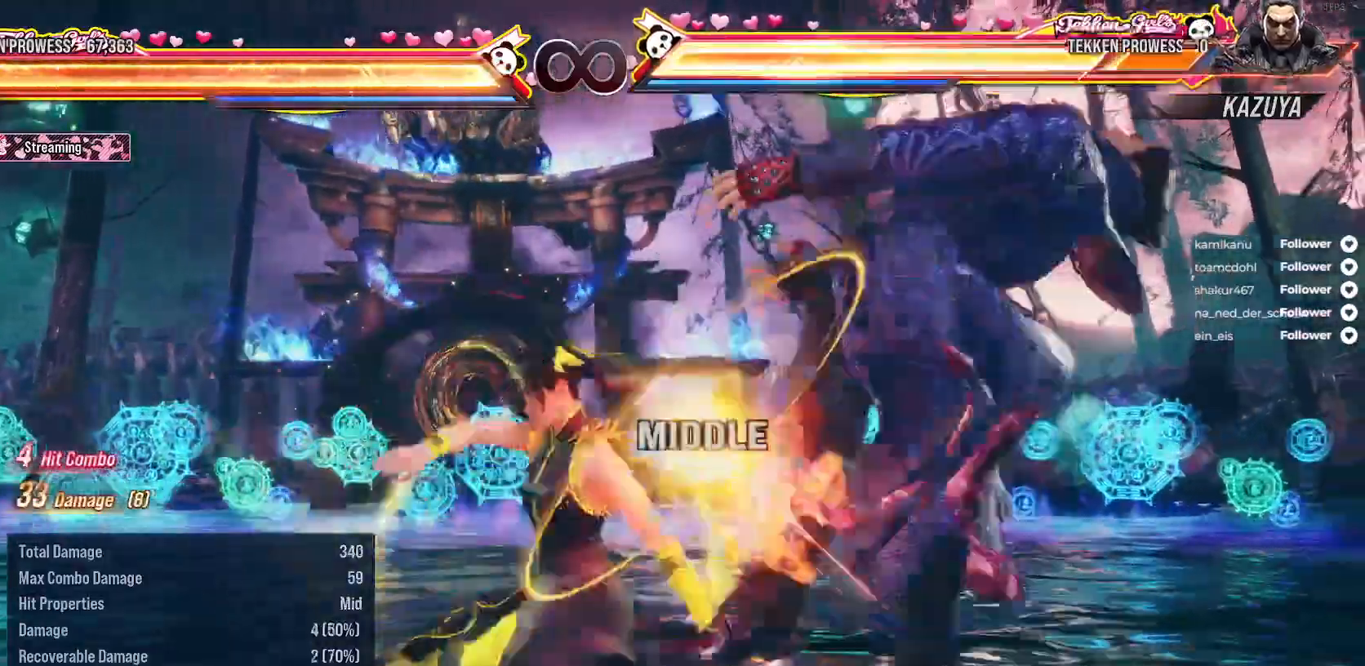
{"buttons": [], "right_stick": "center", "events": []}
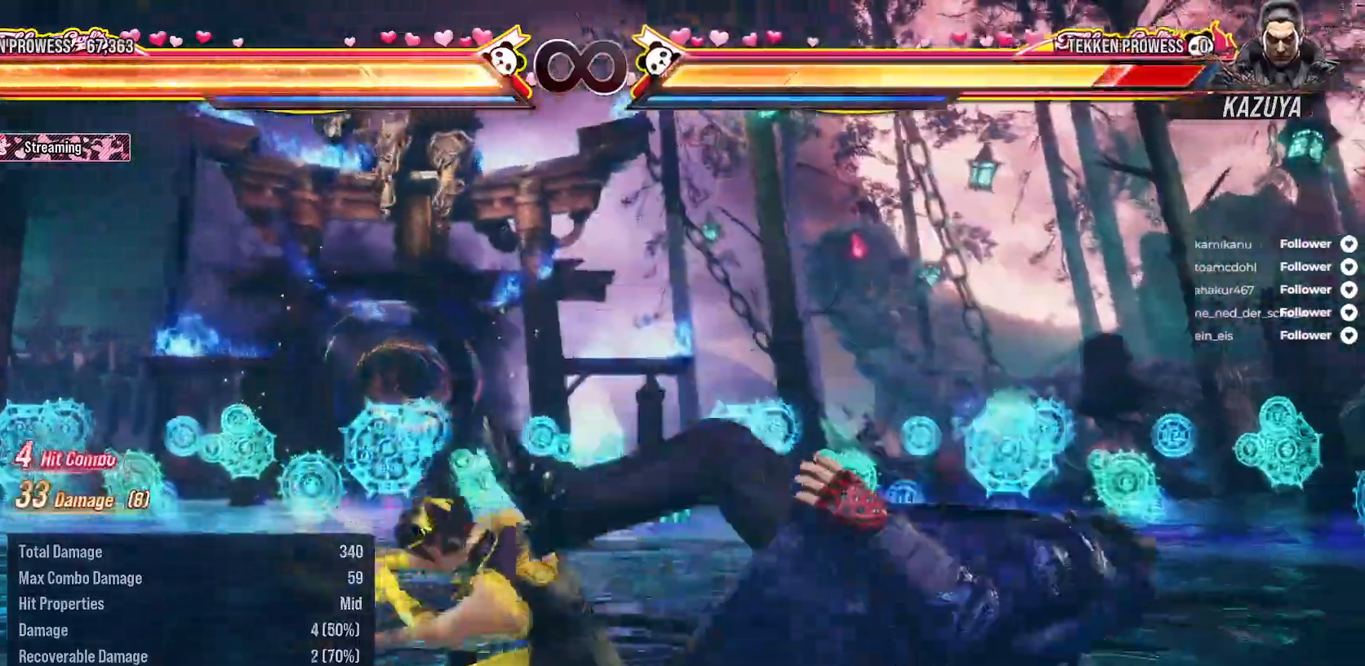
{"buttons": ["Y"], "right_stick": "center"}
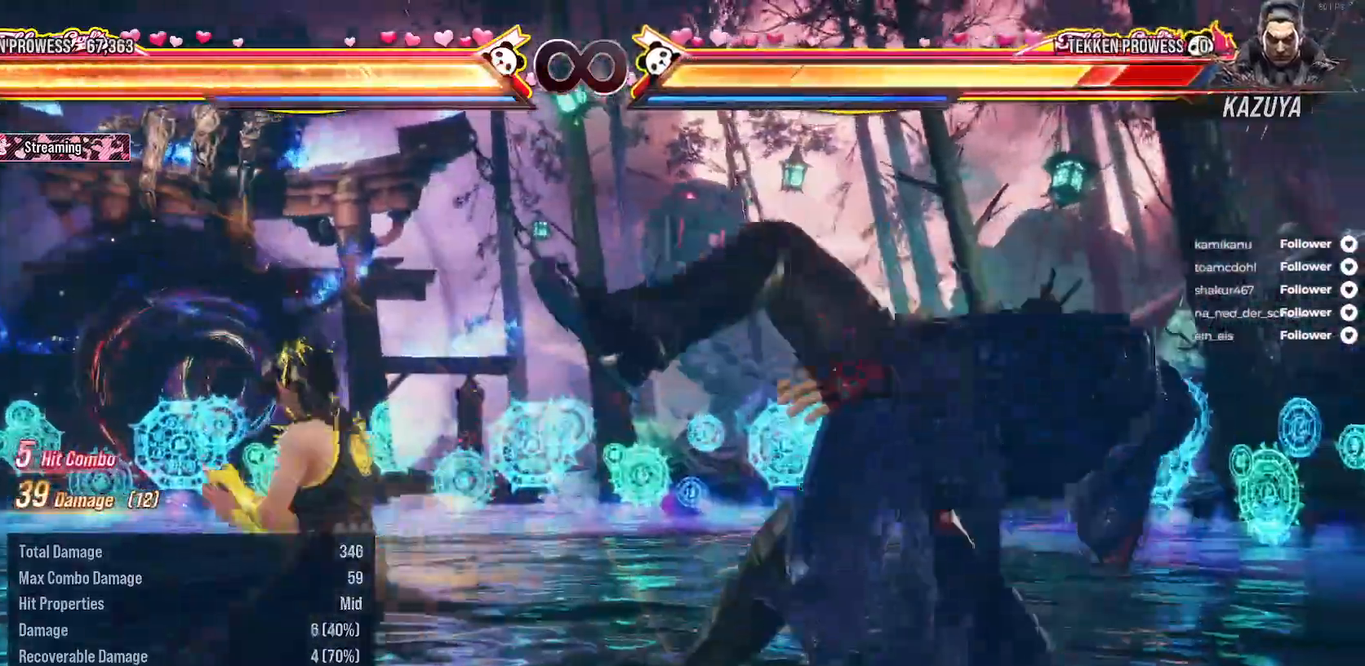
{"buttons": [], "right_stick": "center", "events": [[83, "Y", "up"]]}
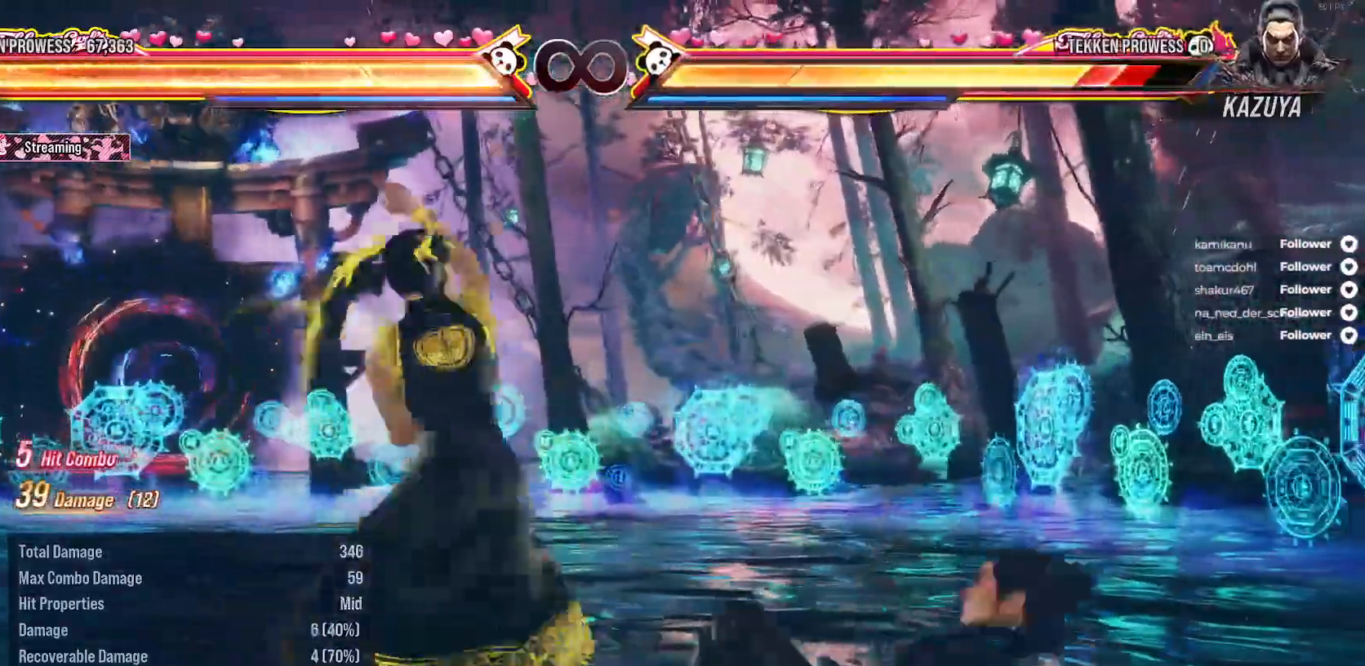
{"buttons": [], "right_stick": "center", "events": [[100, "SELECT", "down"], [183, "A", "down"], [283, "A", "up"], [317, "SELECT", "up"]]}
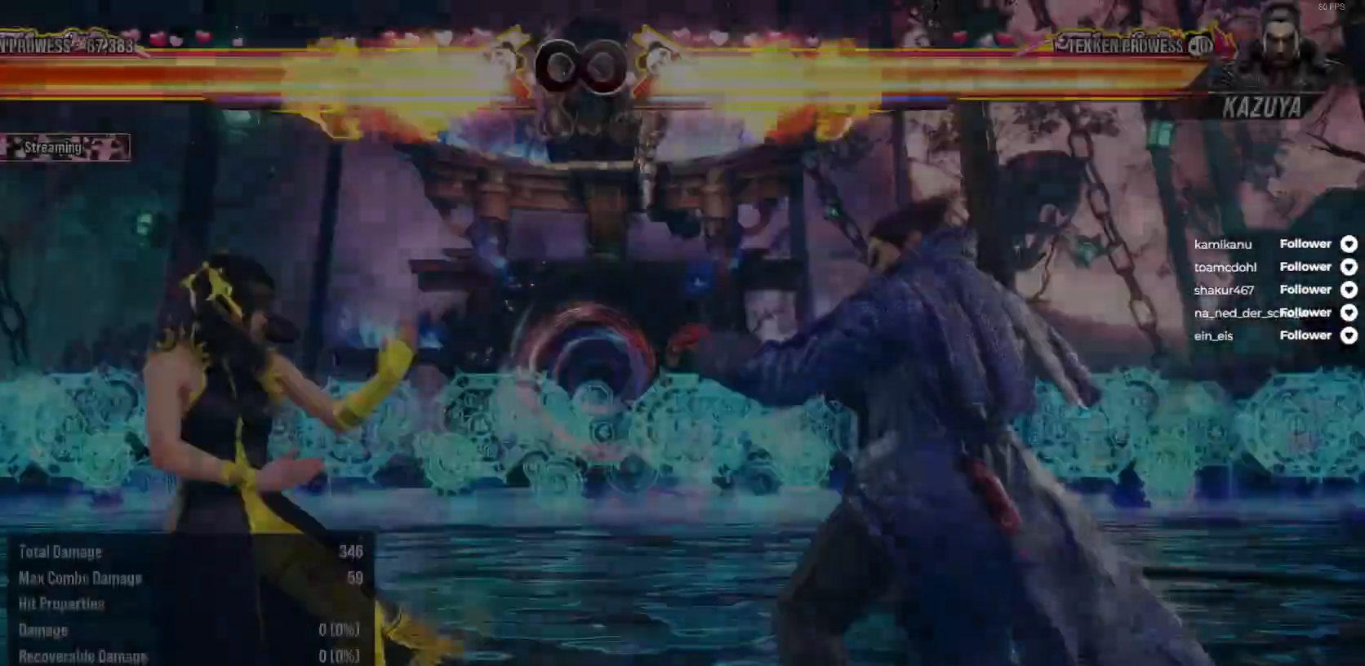
{"buttons": ["DPAD_LEFT"], "right_stick": "center", "events": [[233, "DPAD_LEFT", "down"], [267, "L2", "down"], [417, "L2", "up"]]}
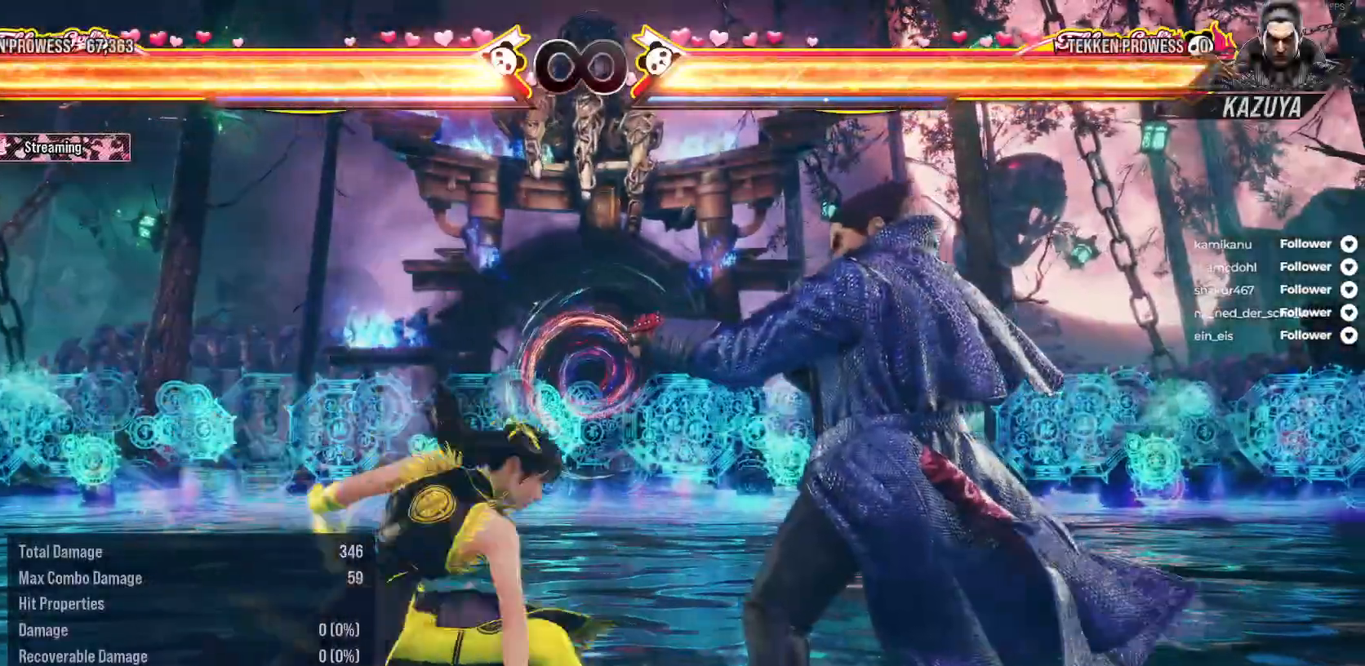
{"buttons": ["DPAD_RIGHT"], "right_stick": "center", "events": [[83, "DPAD_LEFT", "up"], [500, "DPAD_RIGHT", "down"]]}
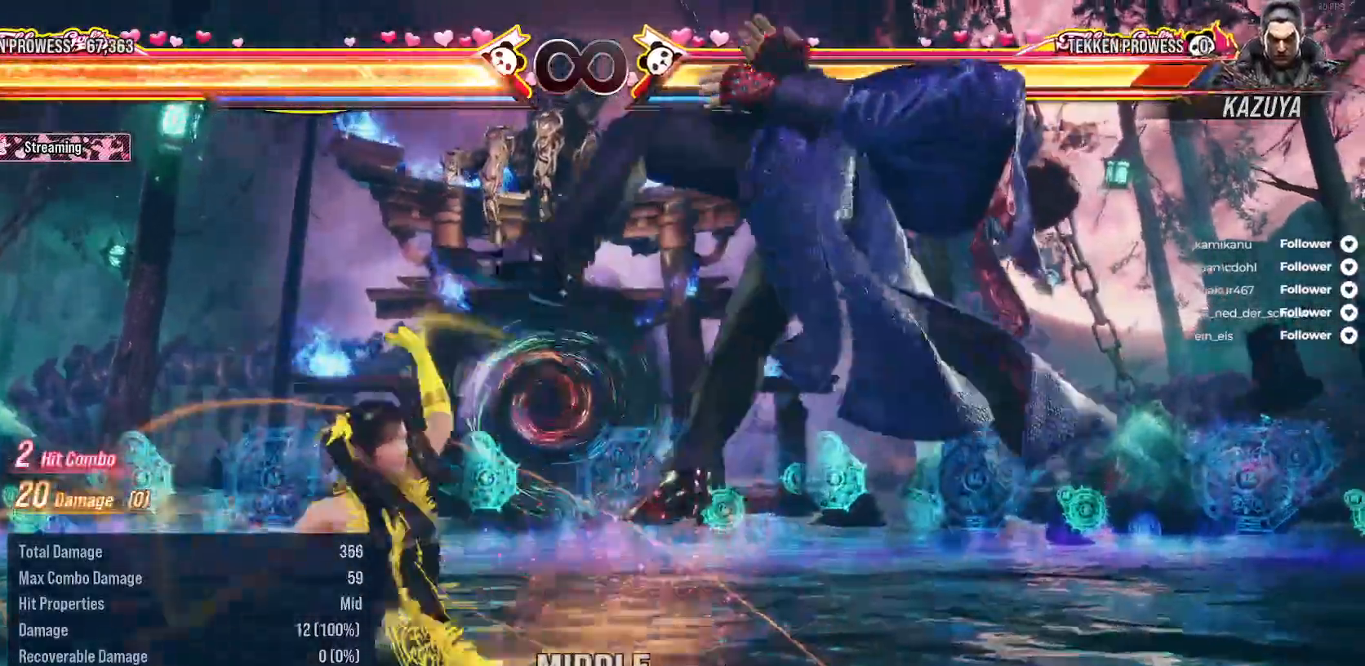
{"buttons": [], "right_stick": "center", "events": [[17, "A", "down"], [100, "A", "up"], [167, "A", "down"], [267, "A", "up"], [300, "DPAD_RIGHT", "up"]]}
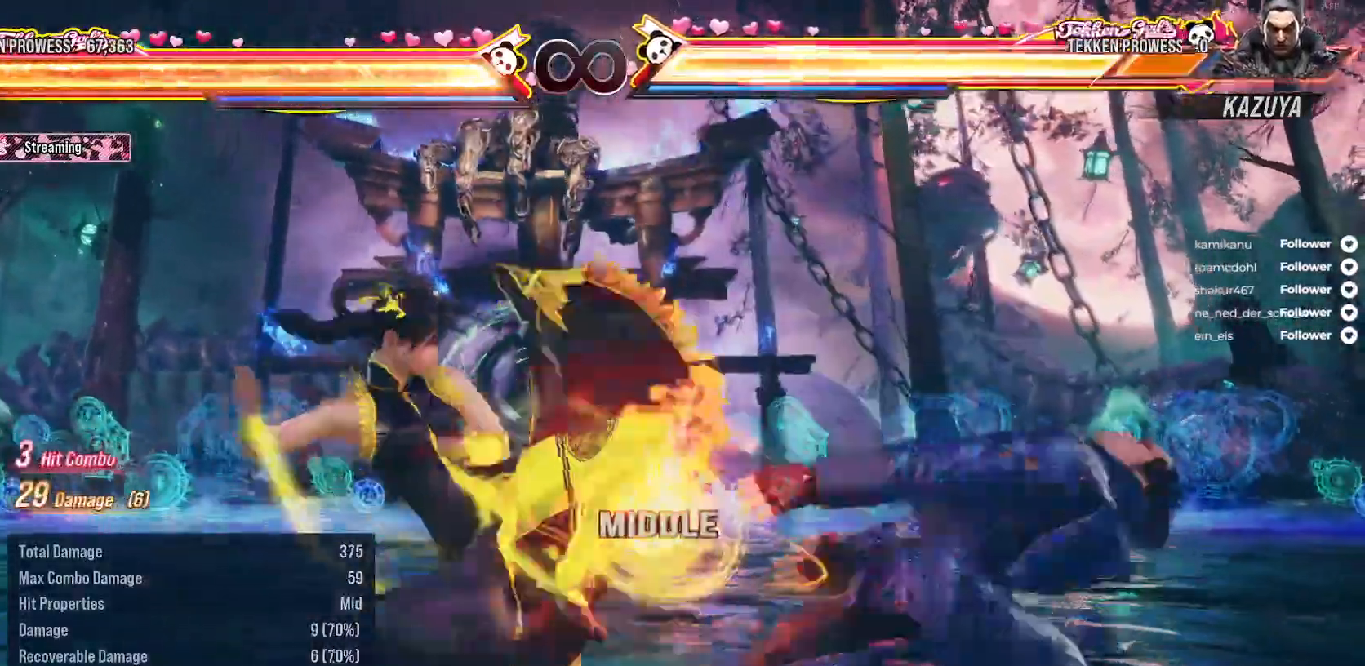
{"buttons": [], "right_stick": "center", "events": []}
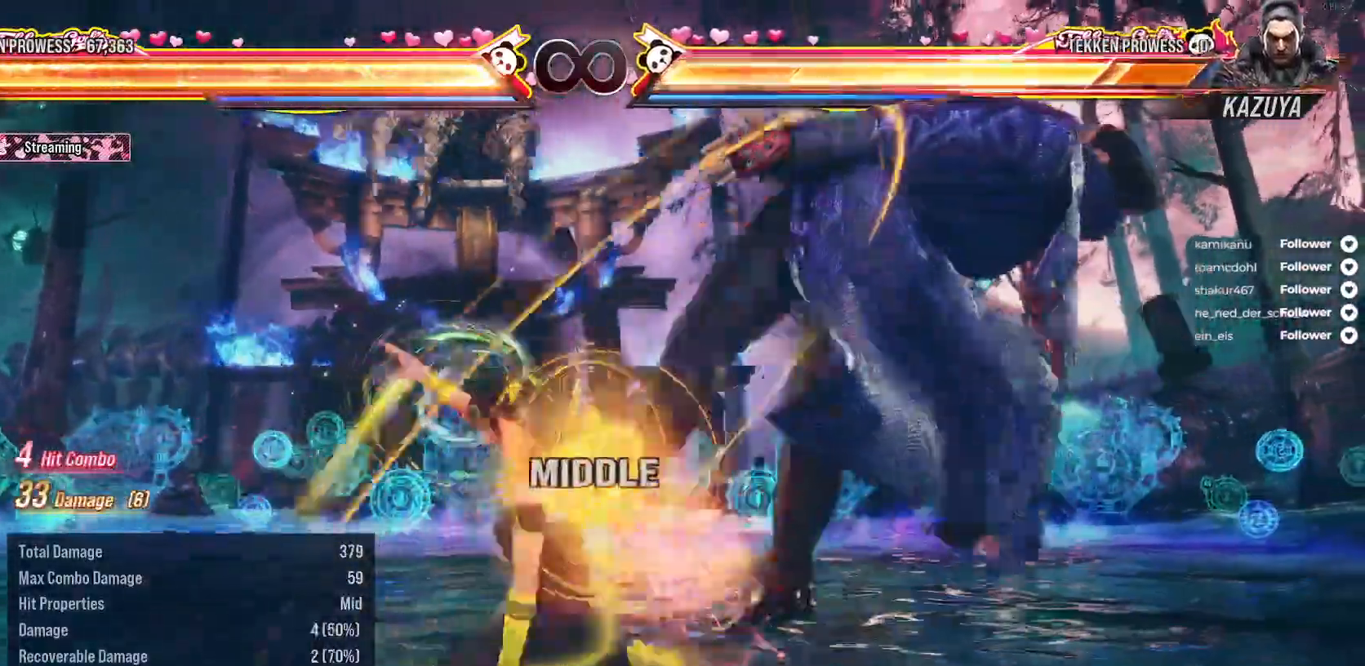
{"buttons": ["Y"], "right_stick": "center", "events": [[100, "DPAD_RIGHT", "down"], [317, "DPAD_RIGHT", "up"], [483, "Y", "down"]]}
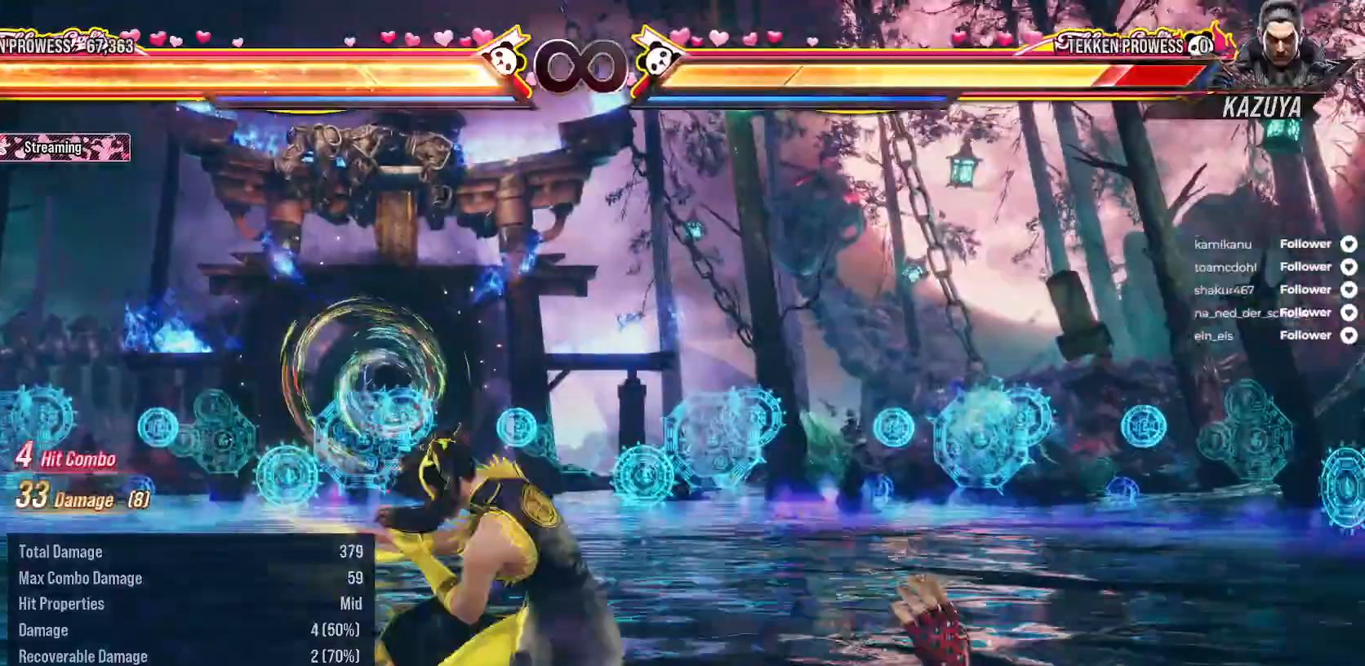
{"buttons": [], "right_stick": "center", "events": [[83, "Y", "up"], [150, "Y", "down"], [217, "Y", "up"], [317, "Y", "down"], [350, "Y", "up"]]}
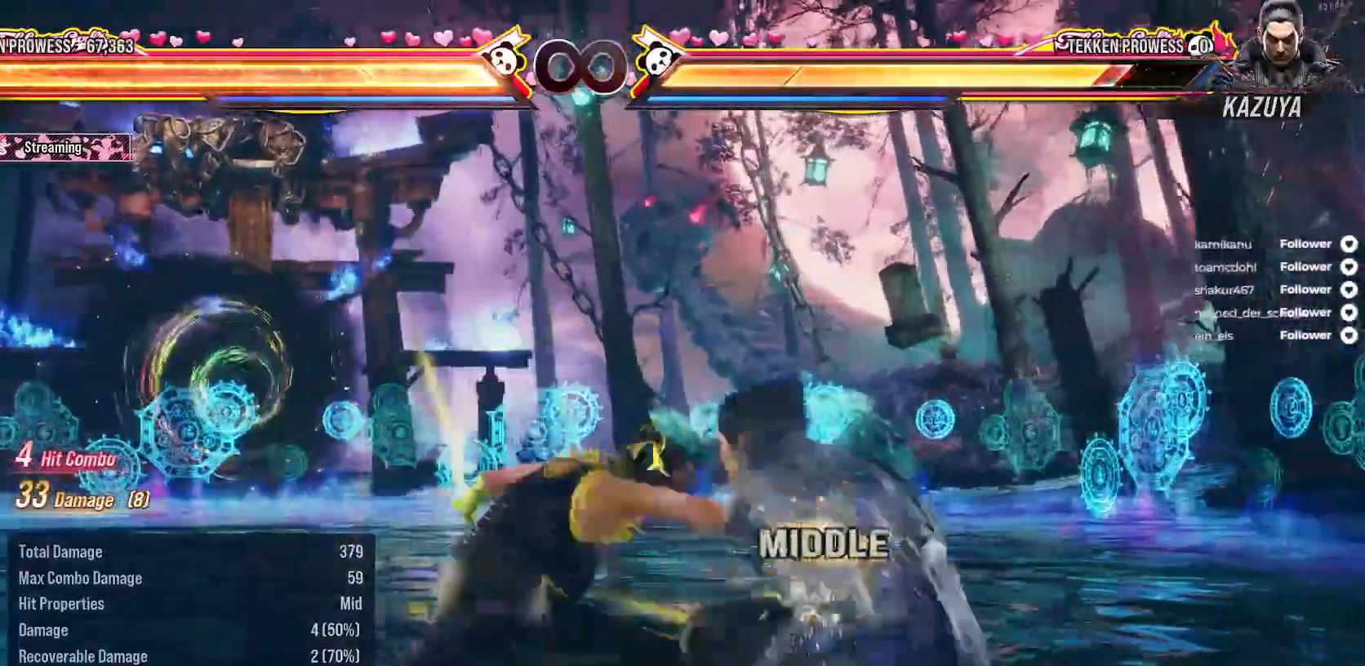
{"buttons": [], "right_stick": "center", "events": [[167, "SELECT", "down"], [250, "A", "down"], [333, "A", "up"], [367, "SELECT", "up"]]}
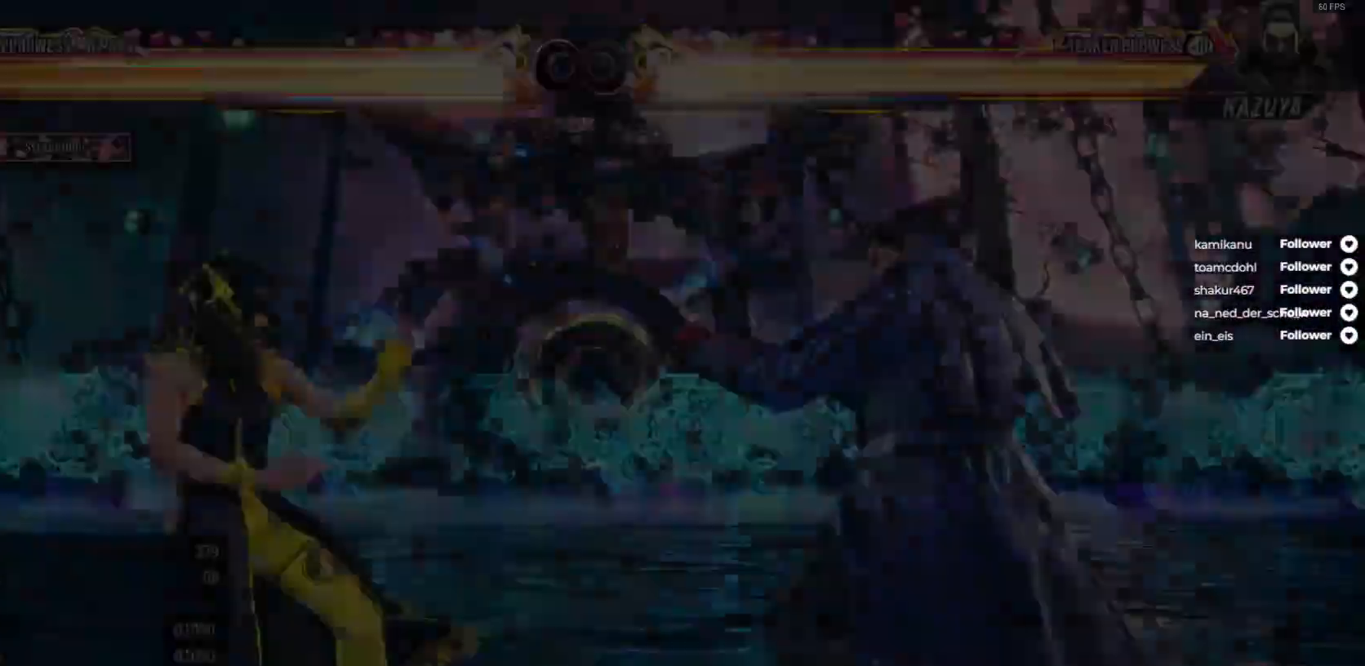
{"buttons": [], "right_stick": "center", "events": [[200, "DPAD_LEFT", "down"], [233, "L2", "down"], [383, "L2", "up"], [483, "DPAD_LEFT", "up"]]}
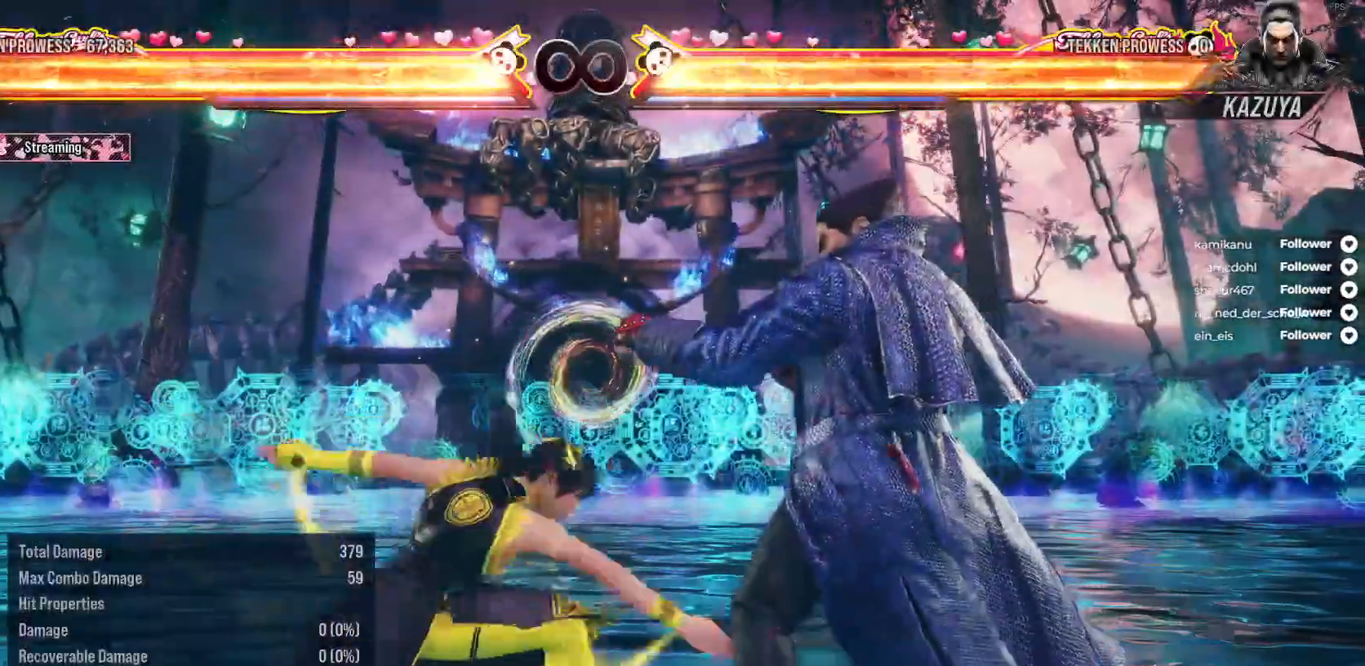
{"buttons": ["DPAD_RIGHT"], "right_stick": "center", "events": [[333, "DPAD_RIGHT", "down"], [383, "A", "down"], [450, "A", "up"]]}
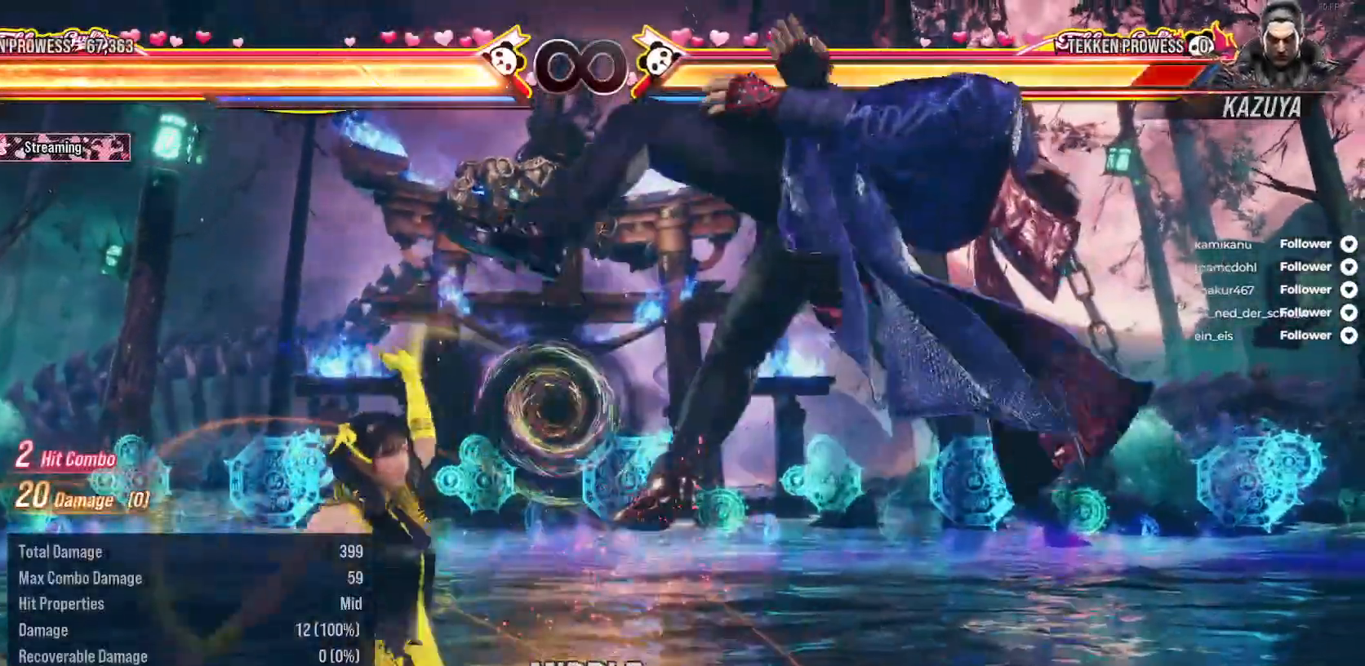
{"buttons": [], "right_stick": "center", "events": [[50, "A", "down"], [133, "A", "up"], [183, "A", "down"], [283, "A", "up"], [300, "DPAD_RIGHT", "up"]]}
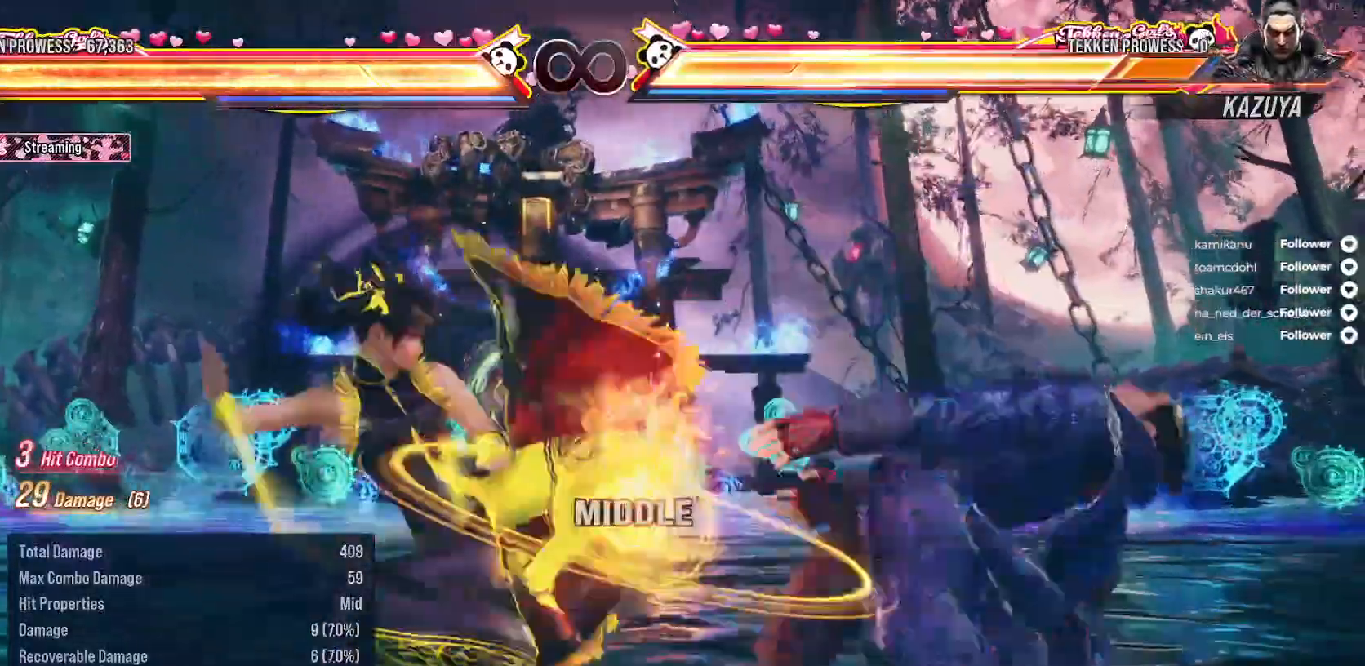
{"buttons": [], "right_stick": "center", "events": []}
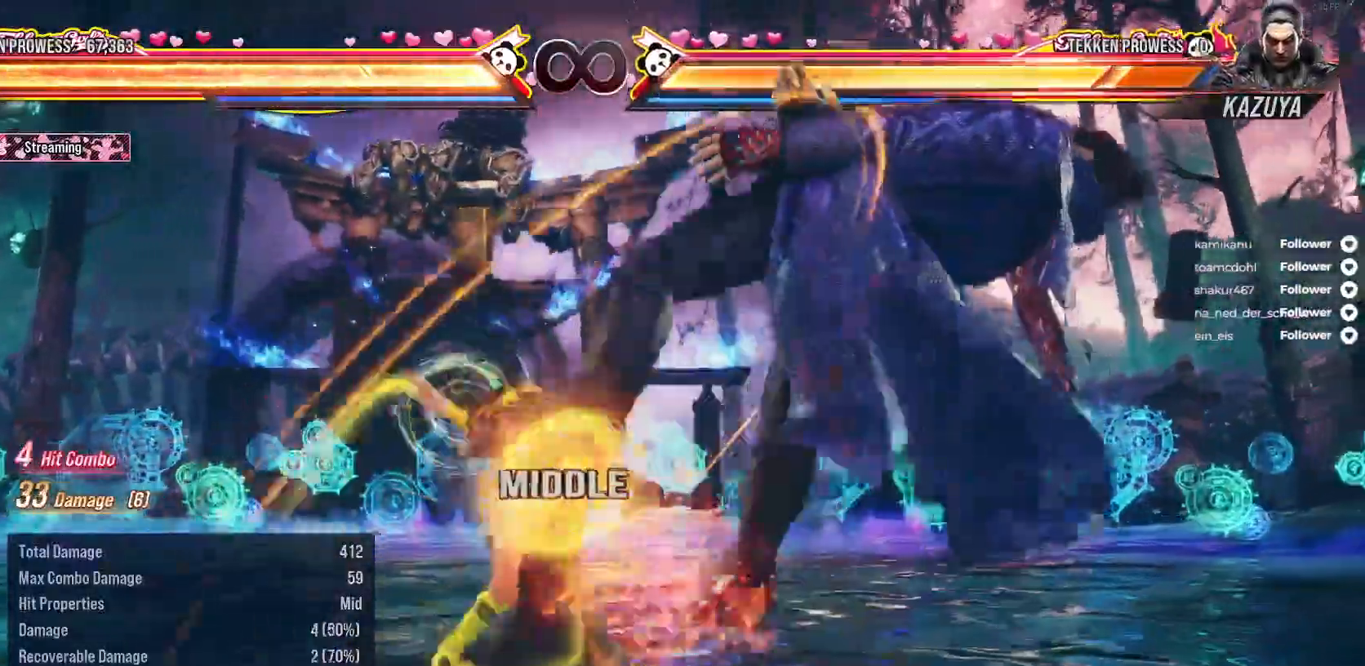
{"buttons": [], "right_stick": "center", "events": [[367, "Y", "down"], [467, "Y", "up"]]}
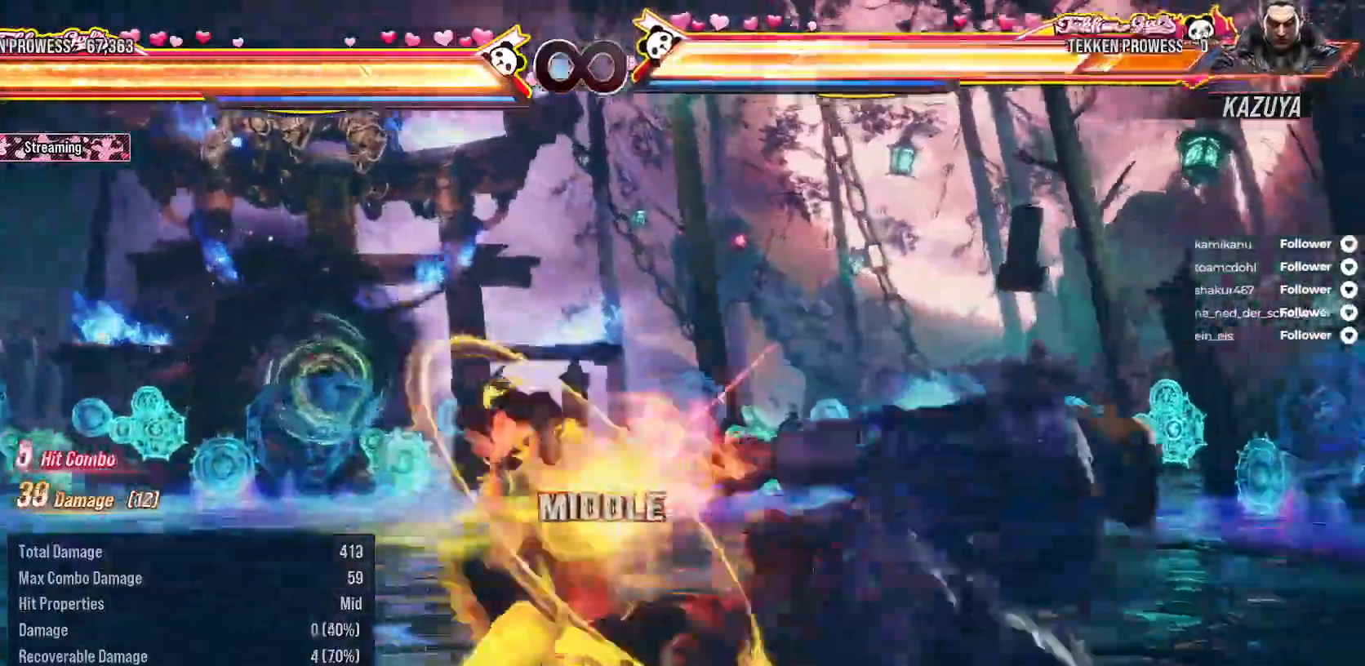
{"buttons": ["DPAD_RIGHT"], "right_stick": "center", "events": [[33, "Y", "down"], [133, "Y", "up"], [183, "Y", "down"], [283, "Y", "up"], [433, "DPAD_RIGHT", "down"]]}